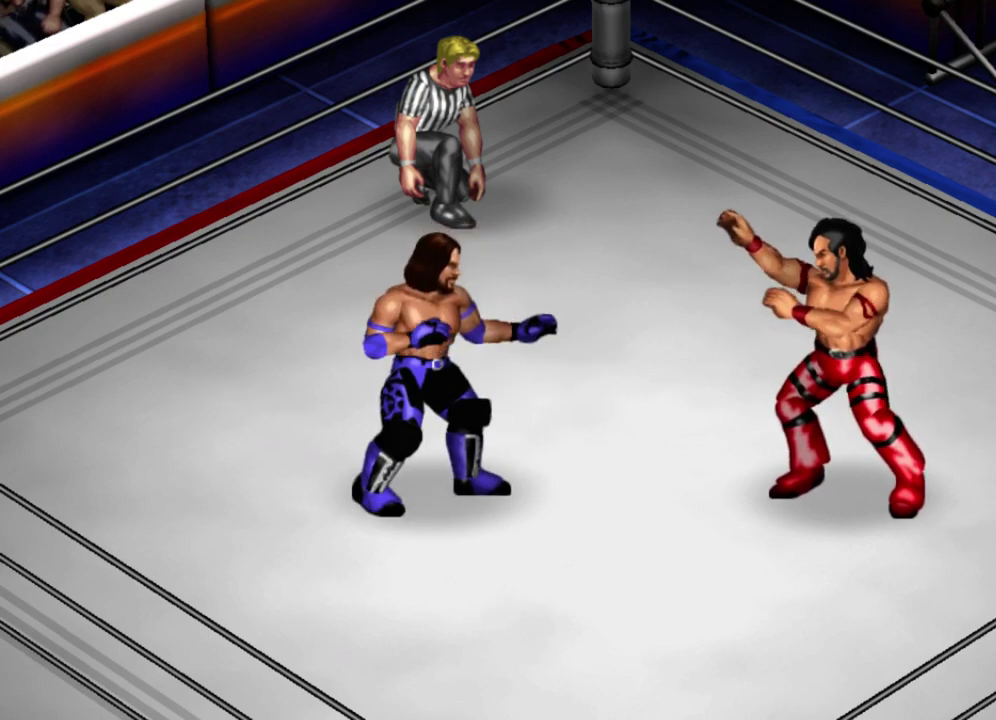
Gameplay with a controller (Xbox layout); each line is a JSON object with the inputs held at the frame after it (dt_ms = milliseconds from this image to that frame). "events" lists button and stick changes between this image and that frame as [ms after this image, input, new state], when the widget could be followed in between. Not read: L3 R3 right_stick.
{"dt_ms": 500, "buttons": ["A"], "left_stick": "center", "events": [[483, "A", "down"]]}
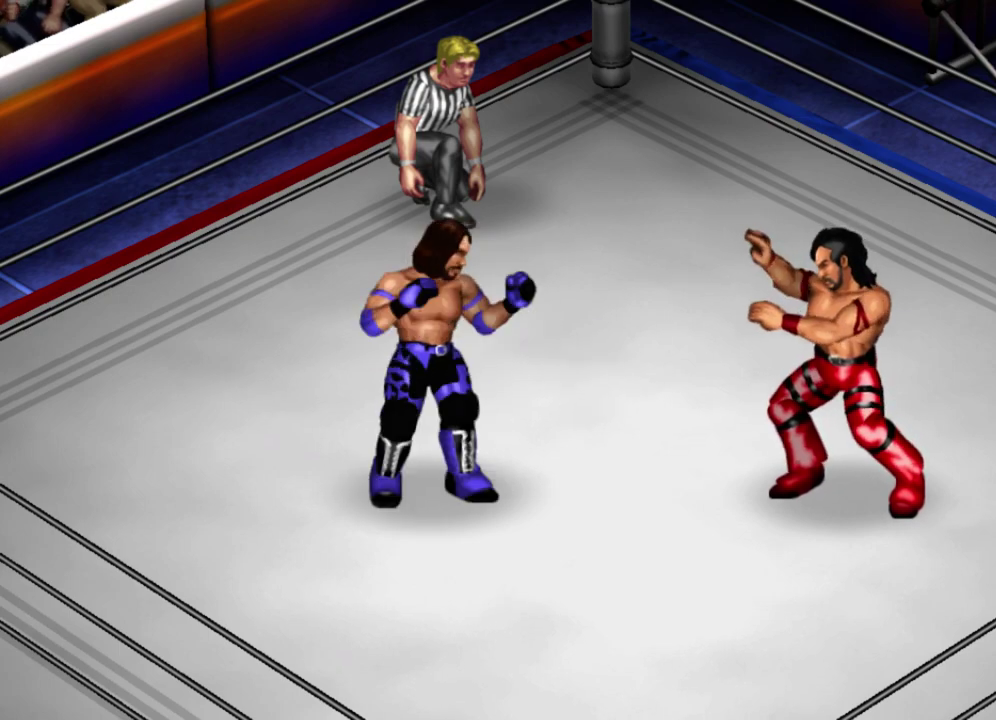
{"dt_ms": 500, "buttons": [], "left_stick": "center", "events": [[150, "A", "up"]]}
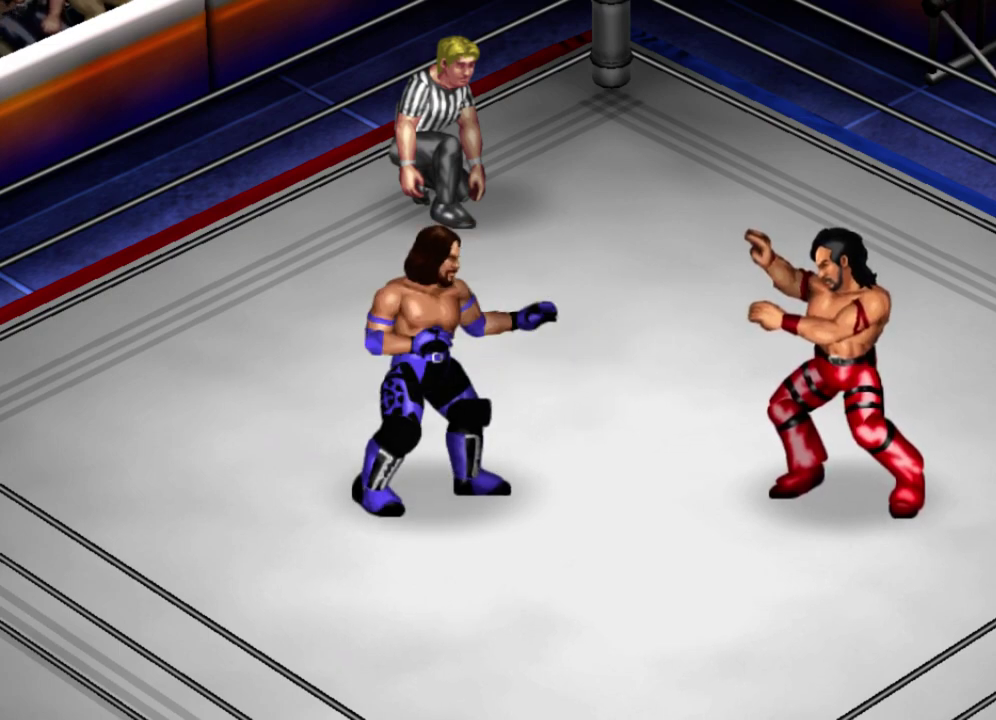
{"dt_ms": 500, "buttons": [], "left_stick": "center", "events": []}
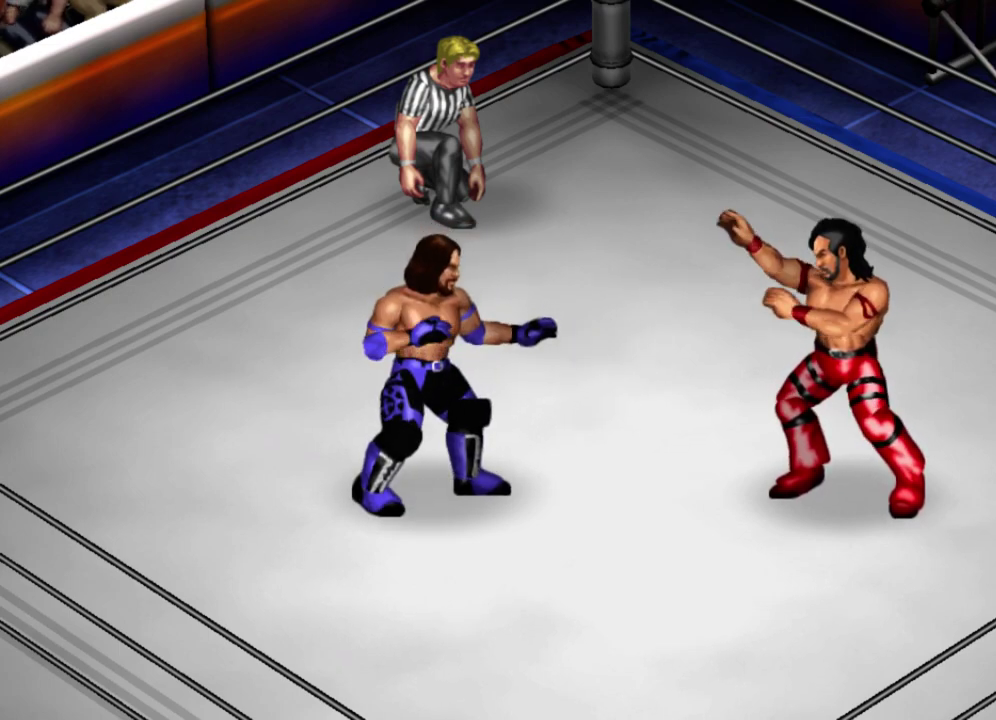
{"dt_ms": 500, "buttons": ["A"], "left_stick": "center", "events": [[433, "A", "down"]]}
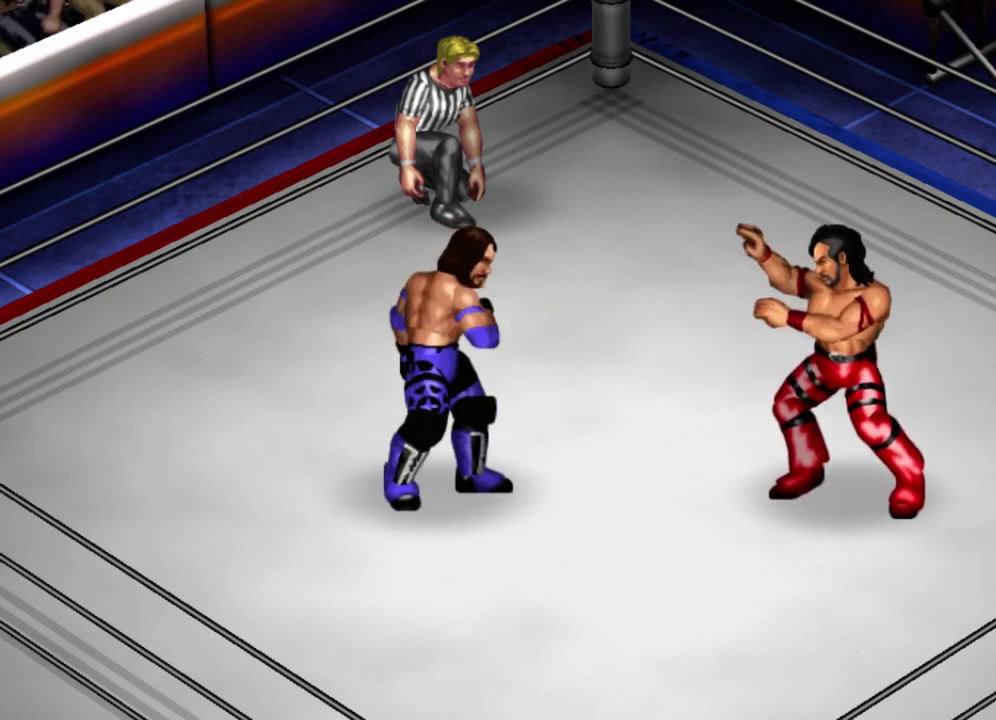
{"dt_ms": 500, "buttons": [], "left_stick": "center", "events": [[83, "A", "up"]]}
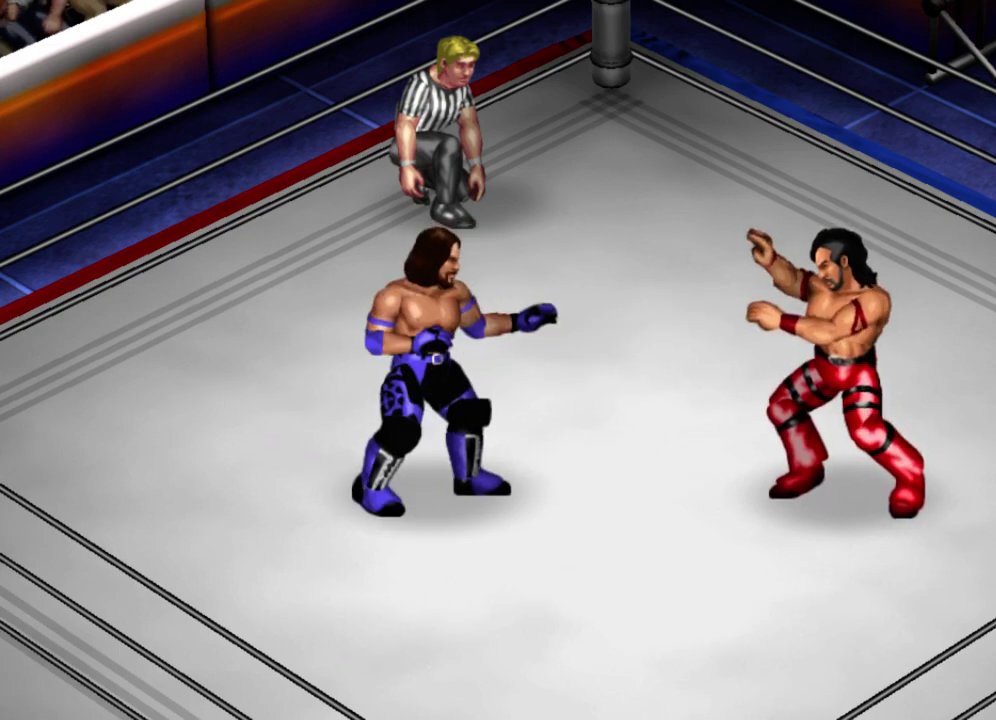
{"dt_ms": 500, "buttons": [], "left_stick": "center", "events": [[117, "A", "down"], [283, "A", "up"]]}
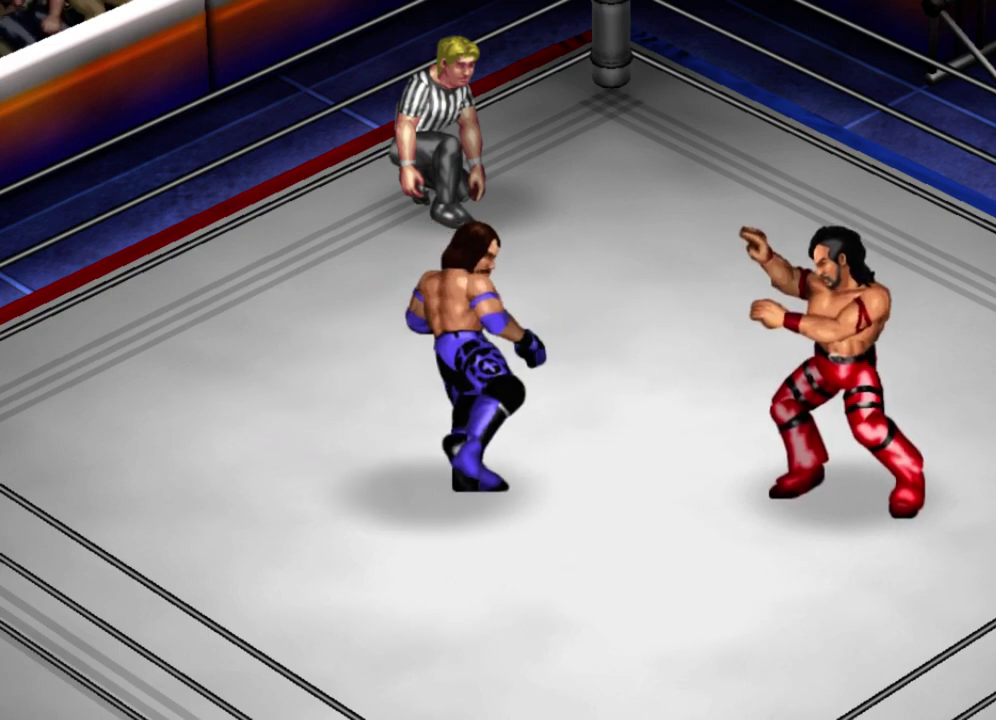
{"dt_ms": 500, "buttons": [], "left_stick": "center", "events": []}
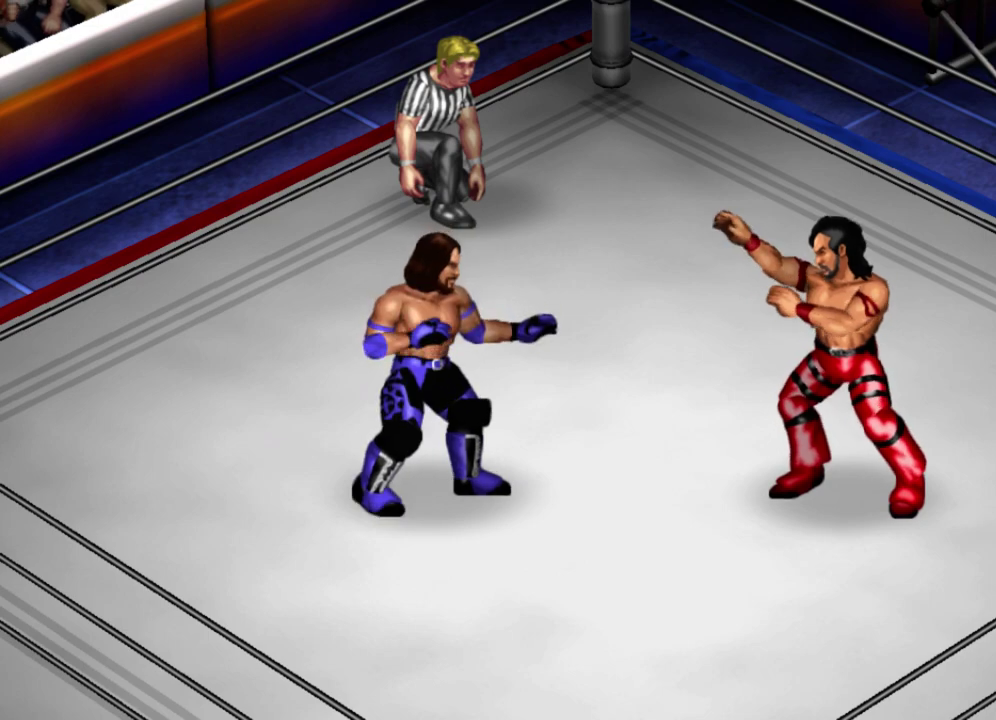
{"dt_ms": 400, "buttons": [], "left_stick": "center", "events": [[233, "X", "down"], [400, "X", "up"]]}
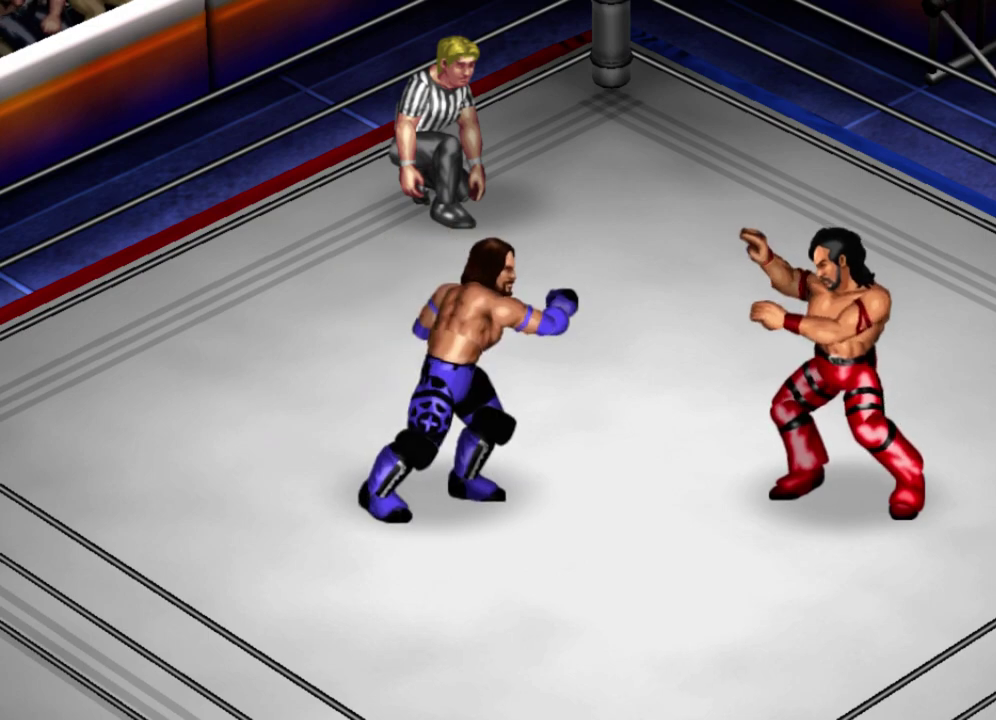
{"dt_ms": 600, "buttons": ["A"], "left_stick": "center", "events": [[433, "A", "down"]]}
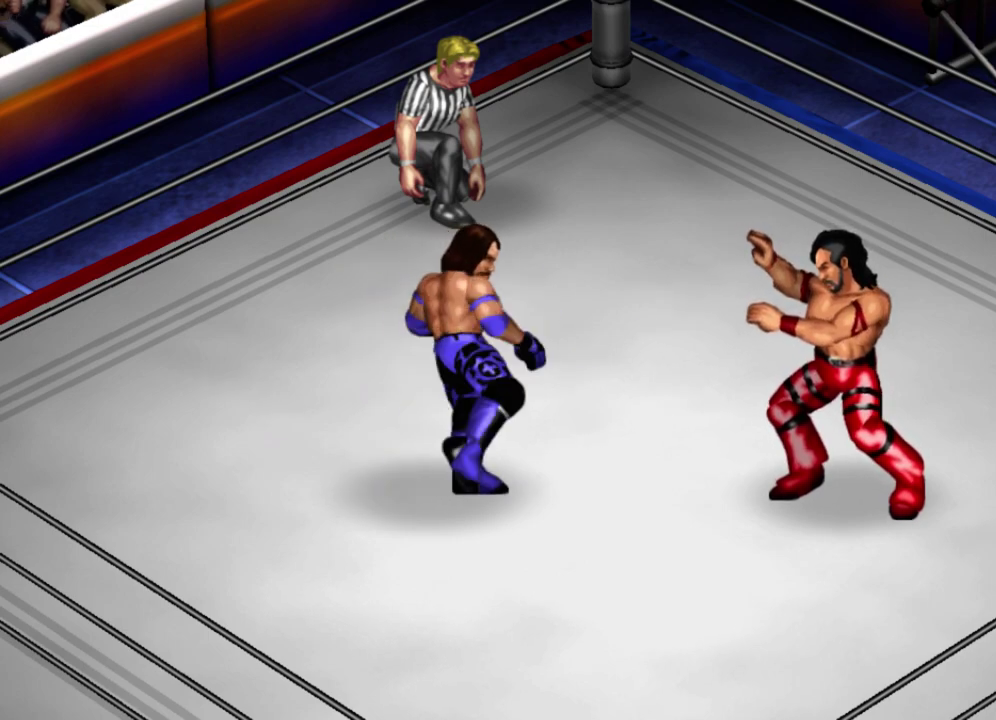
{"dt_ms": 700, "buttons": [], "left_stick": "center", "events": [[33, "A", "up"], [433, "A", "down"], [633, "A", "up"]]}